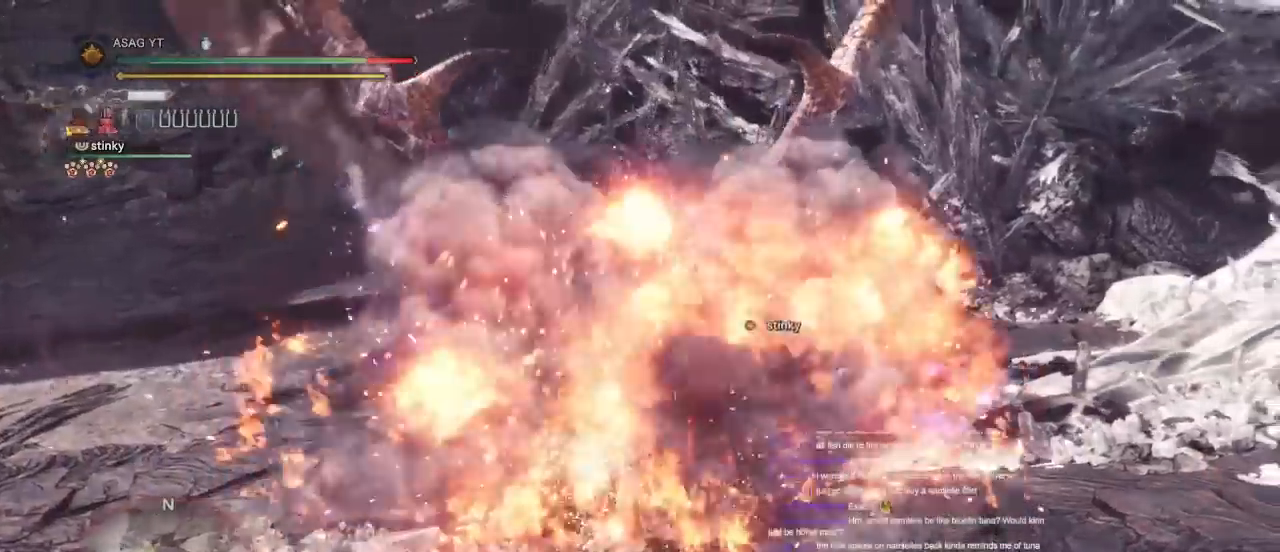
Gameplay with keyboard and mouse; each line is a JSON object with the keys and mouse buttons held at the frame after it. "events" lists presses ("down") and releases ("up") of "1", "2", "3", "4", "5", "a", "alt", "c", "caps_lock", "ctrl", "d", "e", "f", "g", "q", "r", "s", "shift", "space", "t", "tab", "v", "w", "x", "z", "mouse_left", "mouse_wheel" and "mouse_right" between this image and that frame as [ms after this image, input, new state], when the widget could be followed in between. "mouse_left", "mouse_wheel", "mouse_right" = the "left", "wheel", "right" buttons of the "mouse" list. No other keys are recorded. "wheel" means that the mouse wheel is clicked or scrolled. Not read: mouse_move.
{"keys": [], "mouse": [], "events": [[17, "mouse_right", "down"], [100, "mouse_right", "up"], [183, "mouse_right", "down"], [283, "mouse_right", "up"]]}
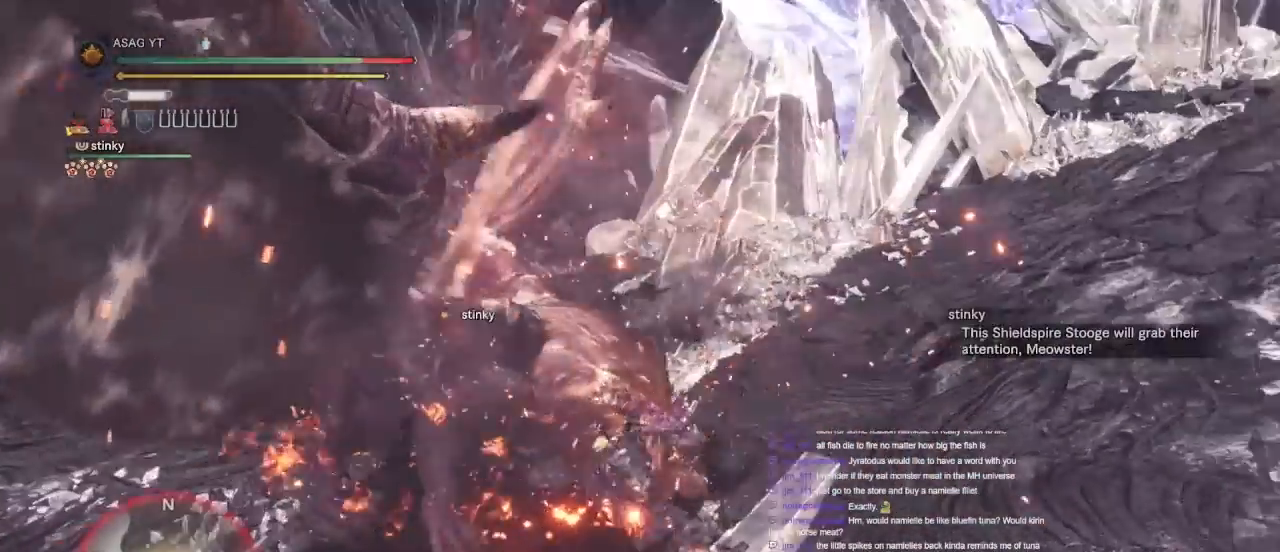
{"keys": [], "mouse": [], "events": []}
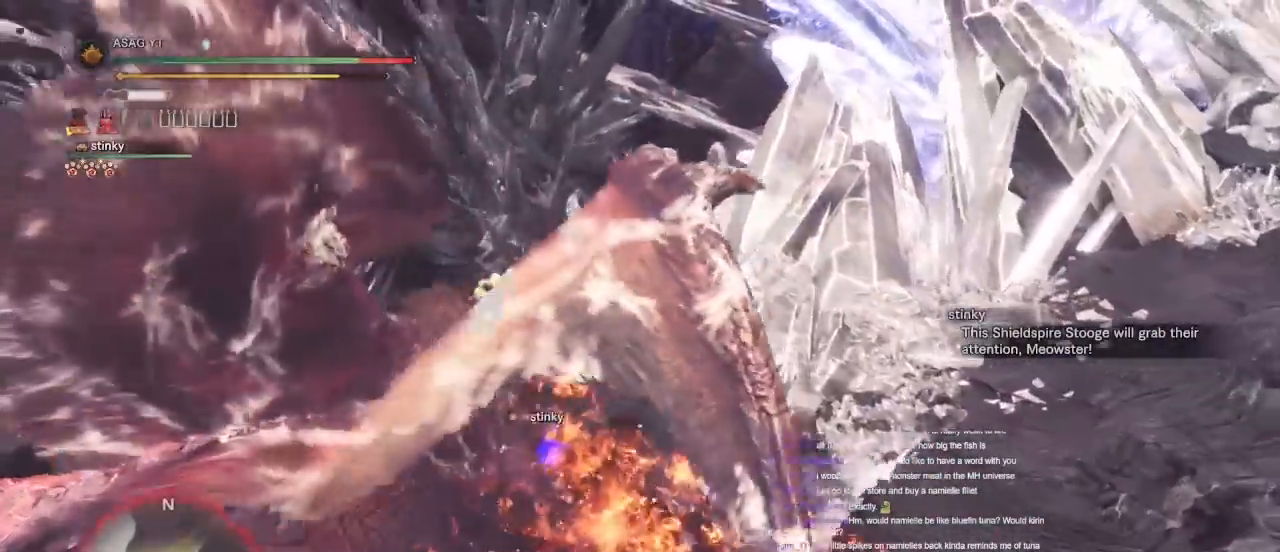
{"keys": [], "mouse": [], "events": []}
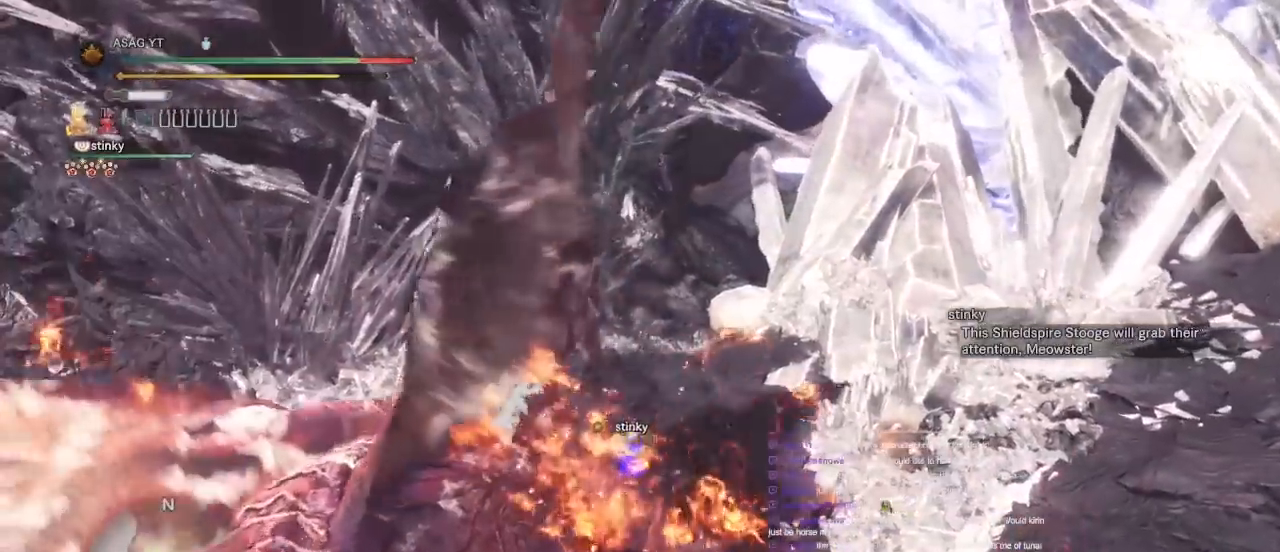
{"keys": [], "mouse": [], "events": []}
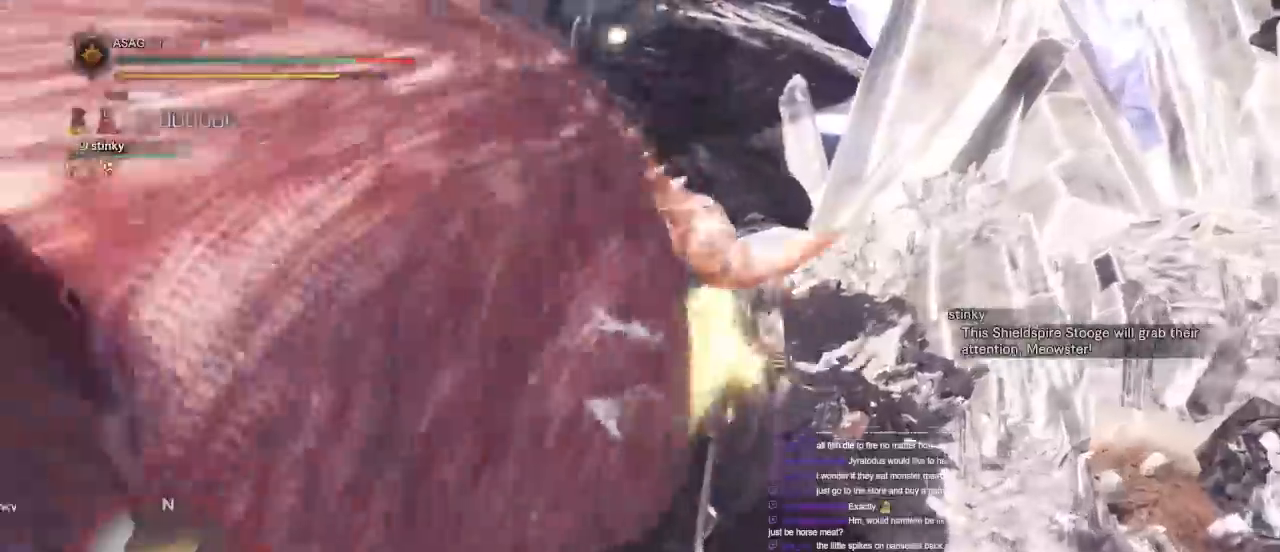
{"keys": [], "mouse": [], "events": []}
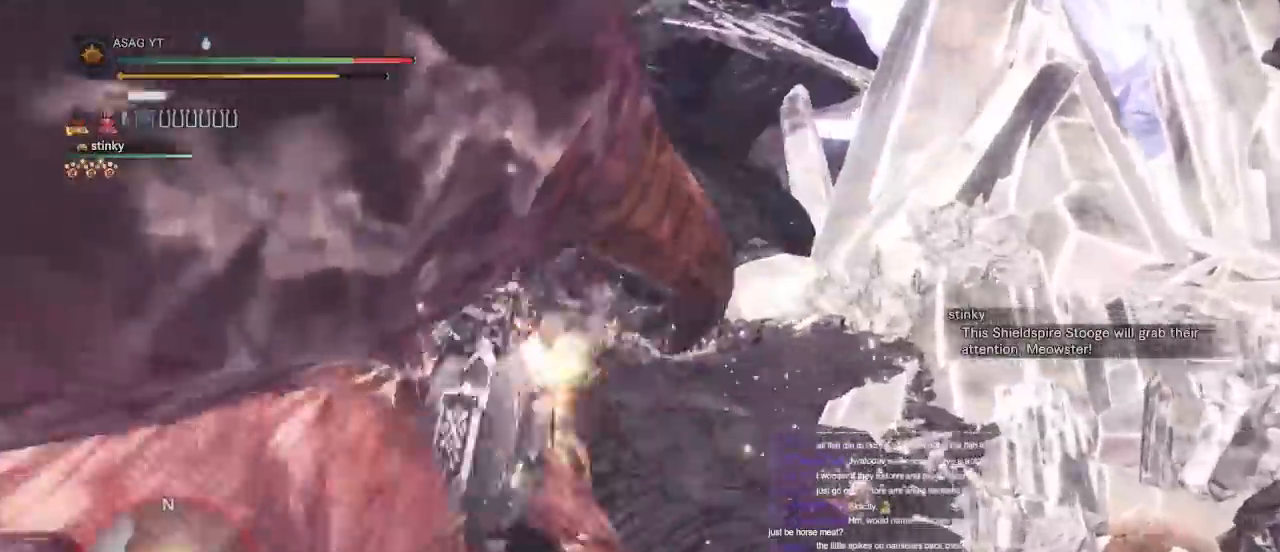
{"keys": [], "mouse": [], "events": []}
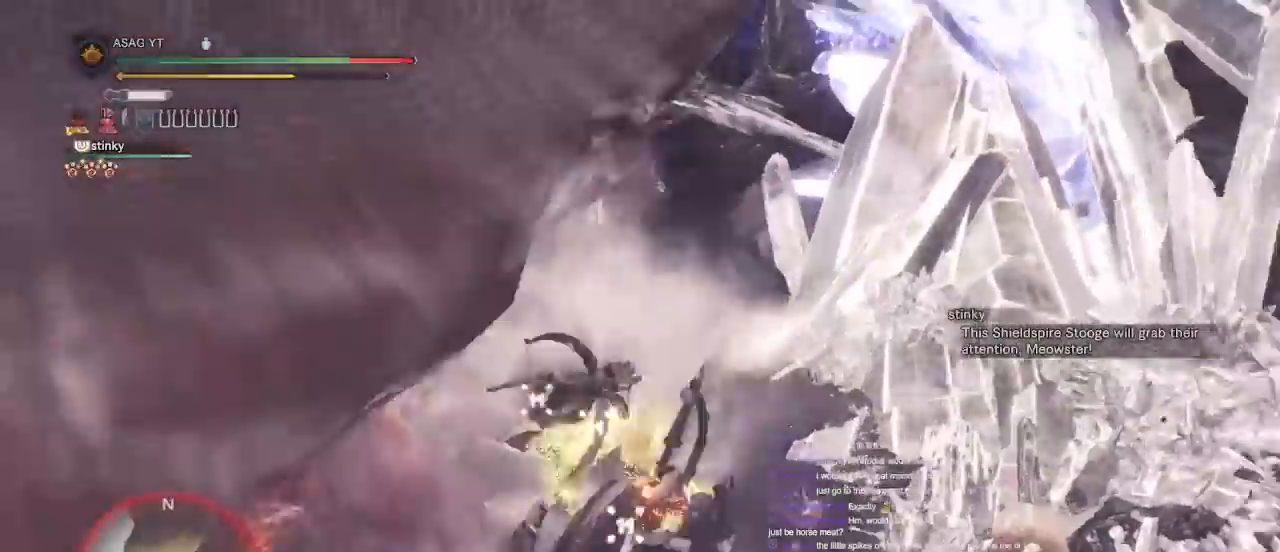
{"keys": [], "mouse": [], "events": []}
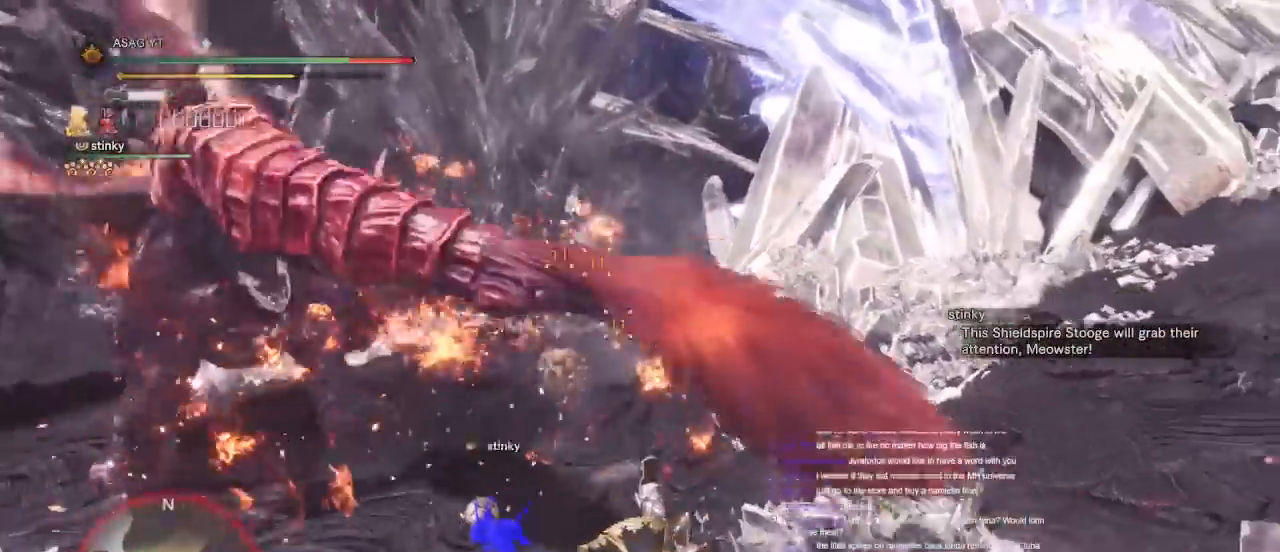
{"keys": [], "mouse": [], "events": []}
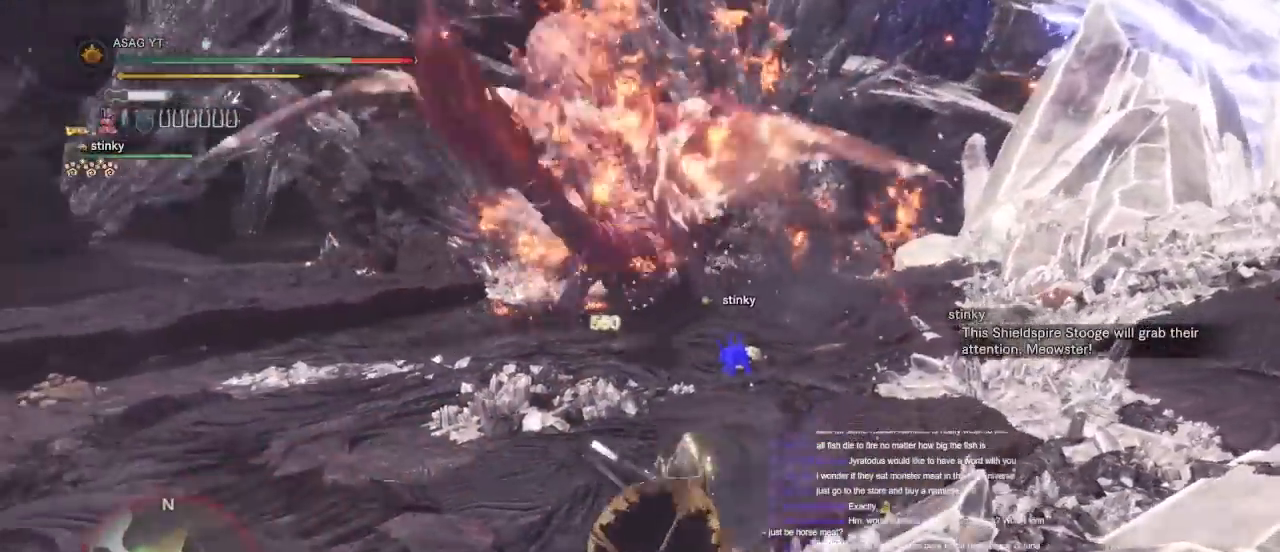
{"keys": [], "mouse": [], "events": []}
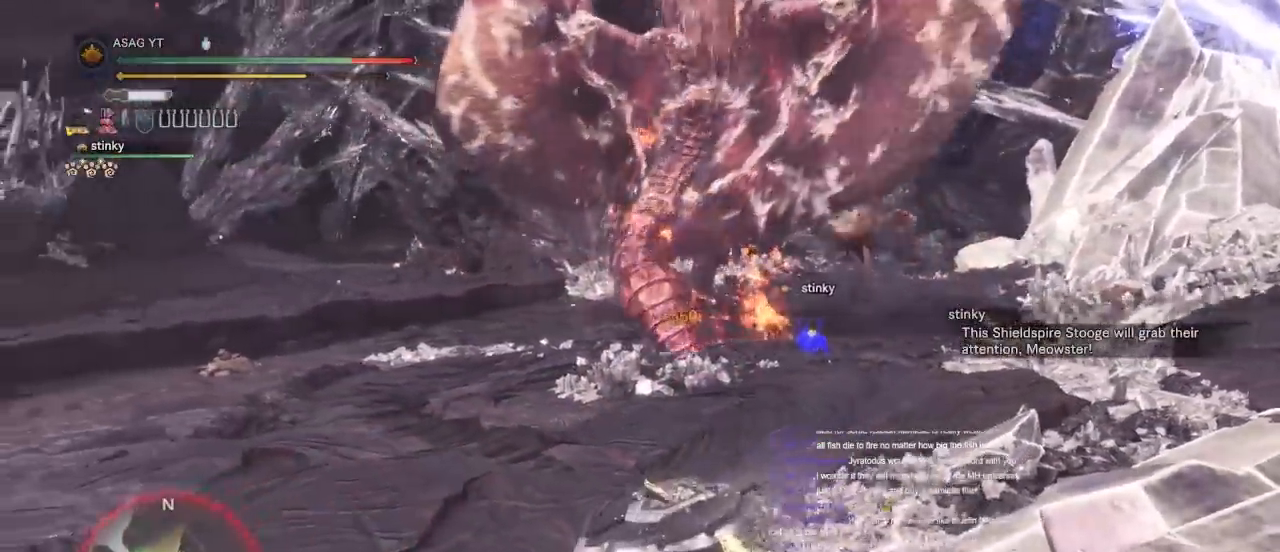
{"keys": ["d", "shift", "w"], "mouse": [], "events": [[200, "w", "down"], [283, "d", "down"], [383, "shift", "down"]]}
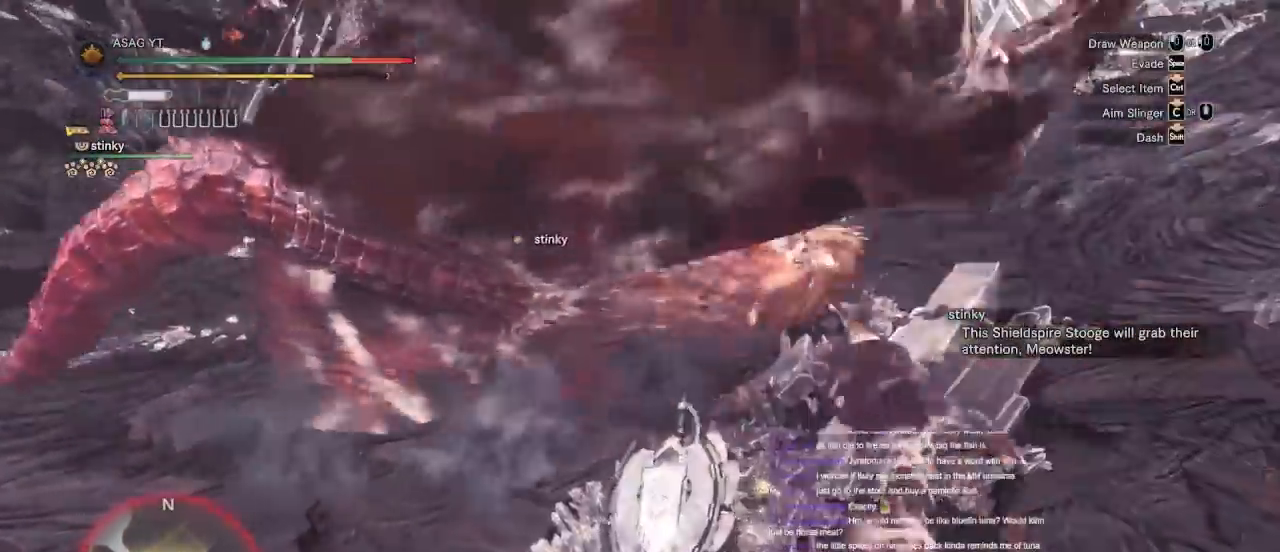
{"keys": ["w"], "mouse": ["left"], "events": [[250, "d", "up"], [350, "mouse_left", "down"], [350, "shift", "up"], [417, "mouse_left", "up"], [500, "mouse_left", "down"]]}
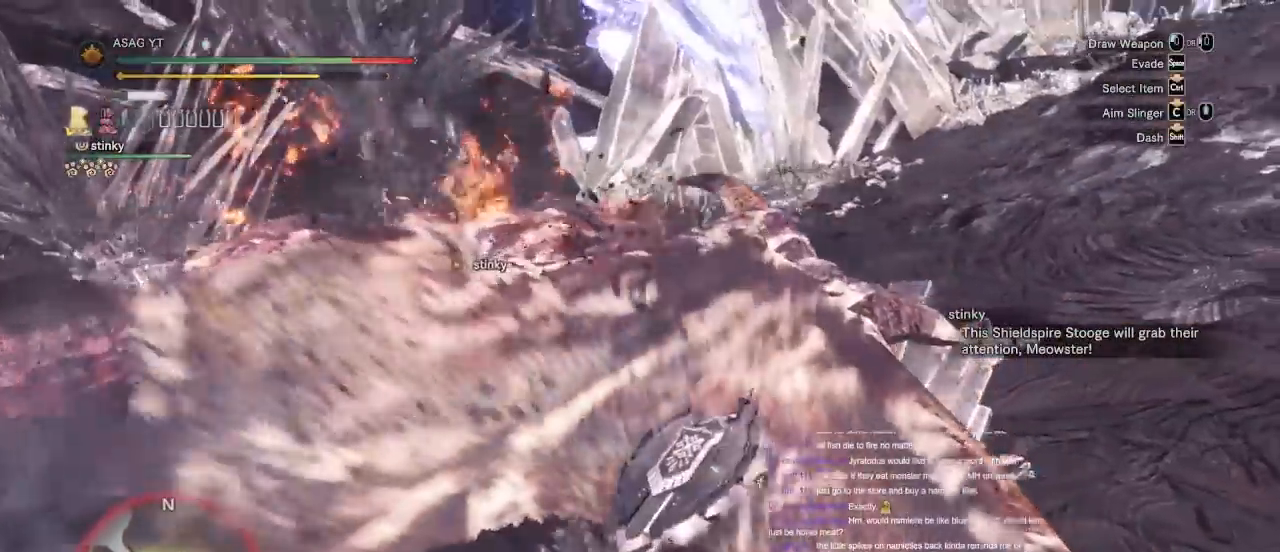
{"keys": ["s"], "mouse": [], "events": [[83, "mouse_left", "up"], [133, "mouse_left", "down"], [233, "mouse_left", "up"], [317, "s", "down"], [317, "w", "up"], [333, "mouse_left", "down"], [417, "mouse_left", "up"]]}
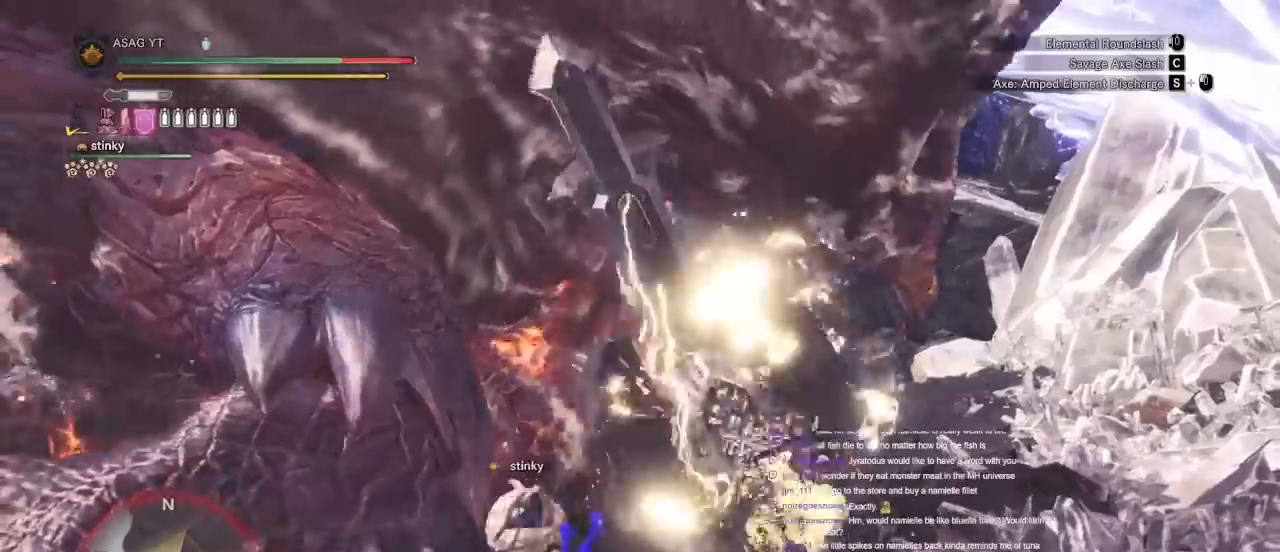
{"keys": ["d", "s"], "mouse": ["left"], "events": [[17, "mouse_left", "down"], [133, "mouse_left", "up"], [167, "mouse_left", "down"], [250, "mouse_left", "up"], [300, "mouse_left", "down"], [400, "mouse_left", "up"], [417, "d", "down"], [483, "mouse_left", "down"]]}
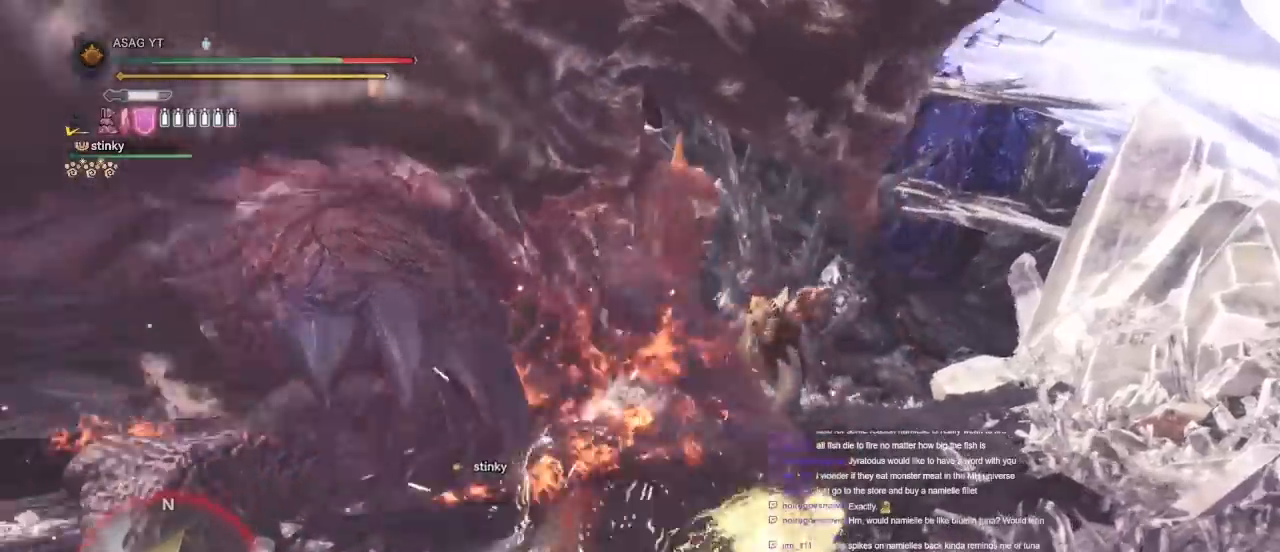
{"keys": ["d", "w"], "mouse": [], "events": [[50, "s", "up"], [100, "mouse_left", "up"], [183, "w", "down"]]}
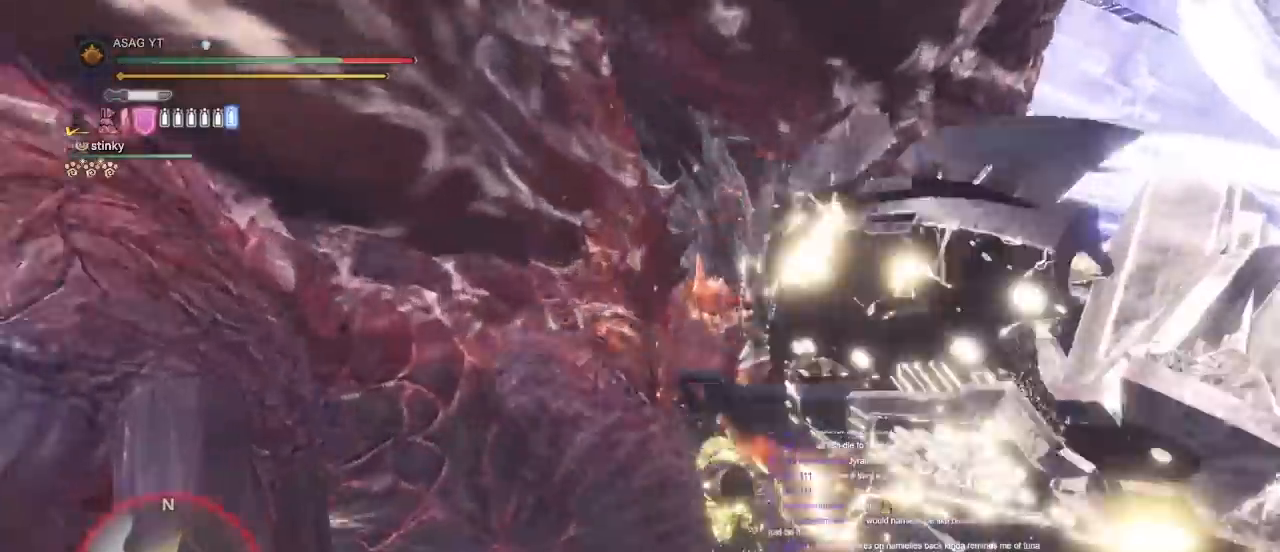
{"keys": ["s"], "mouse": [], "events": [[117, "w", "up"], [267, "s", "down"], [400, "d", "up"]]}
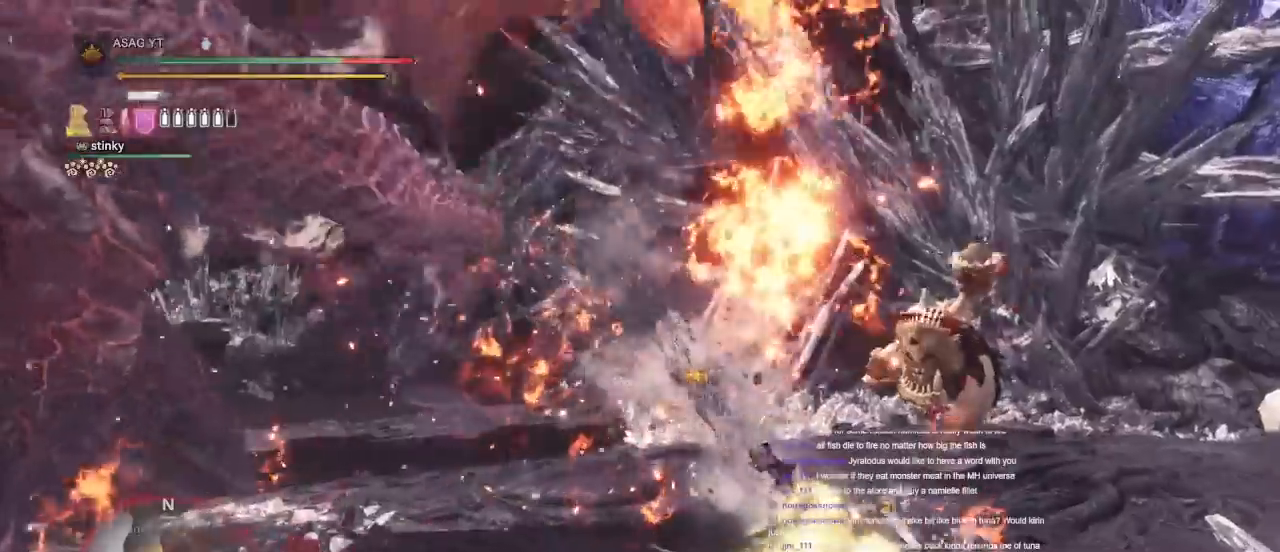
{"keys": ["a", "s"], "mouse": [], "events": [[317, "a", "down"]]}
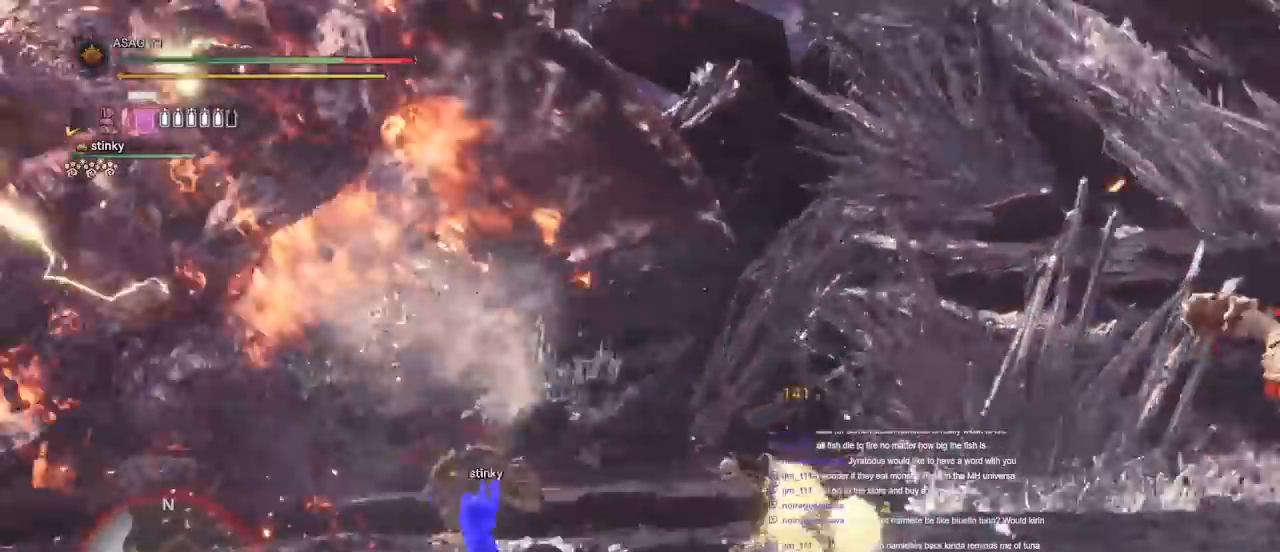
{"keys": ["a"], "mouse": [], "events": [[150, "s", "up"]]}
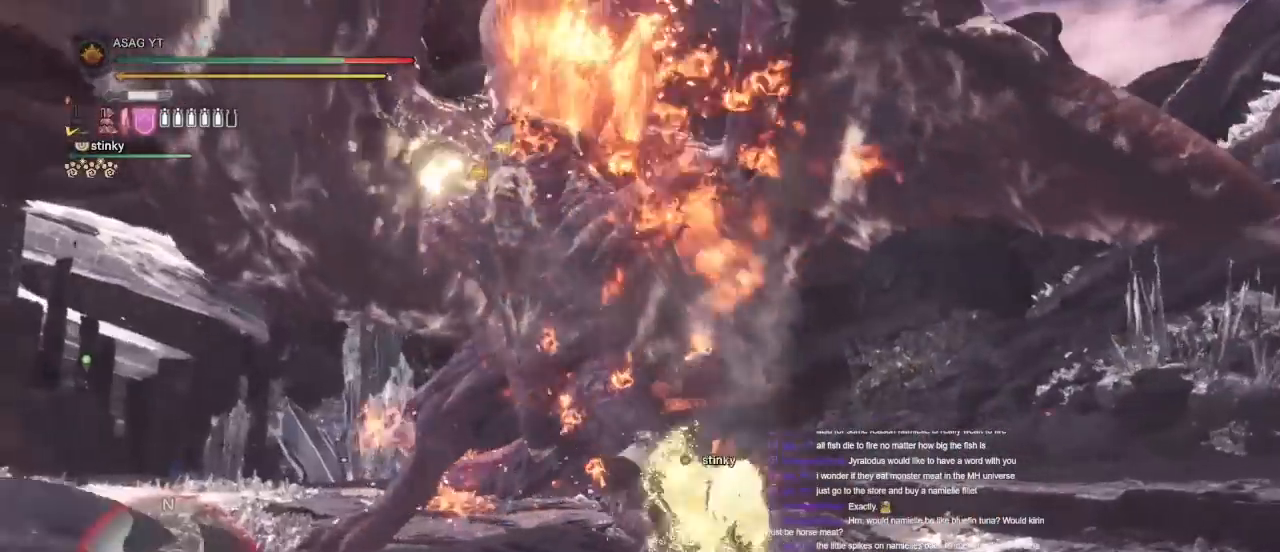
{"keys": ["a", "w"], "mouse": [], "events": [[283, "w", "down"]]}
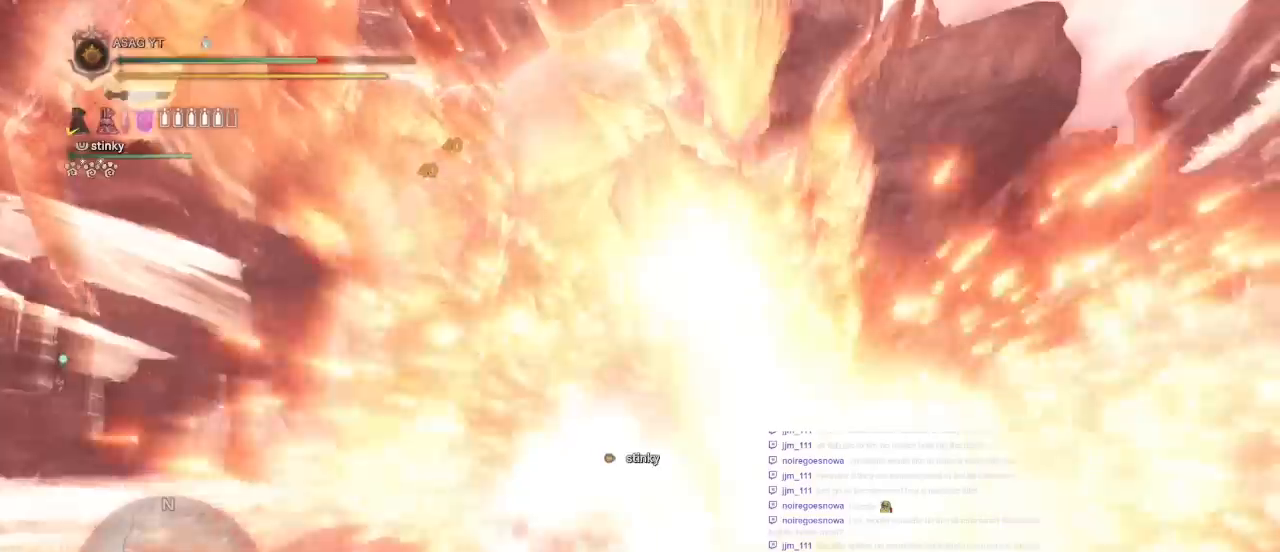
{"keys": ["a"], "mouse": [], "events": [[183, "w", "up"], [267, "space", "down"], [367, "space", "up"]]}
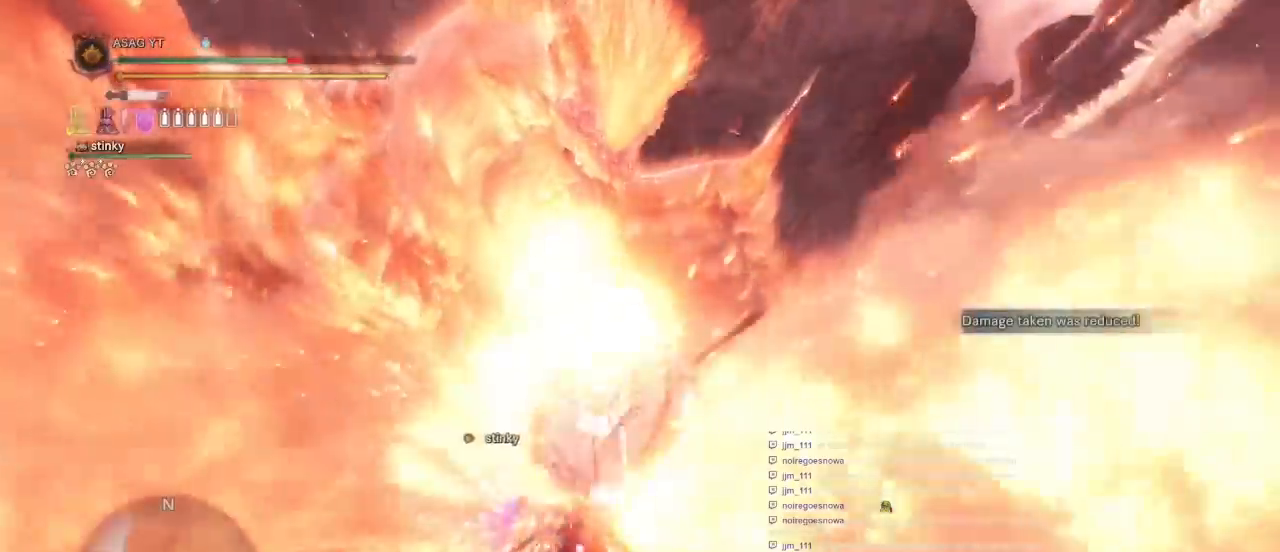
{"keys": ["w"], "mouse": [], "events": [[233, "w", "down"], [283, "a", "up"]]}
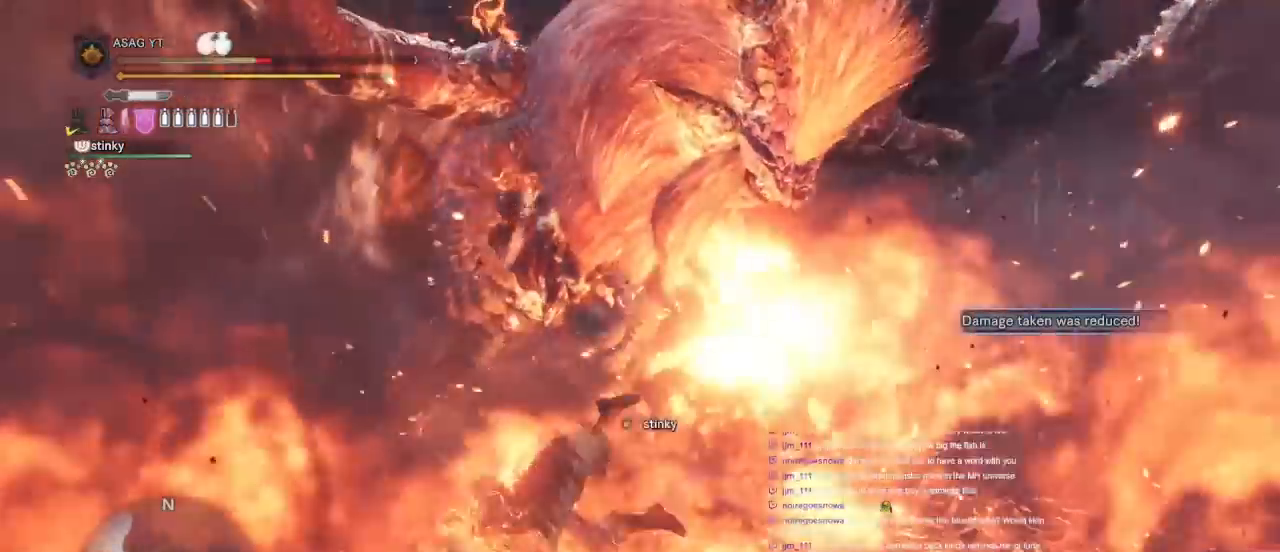
{"keys": ["w"], "mouse": [], "events": [[300, "a", "down"], [400, "a", "up"]]}
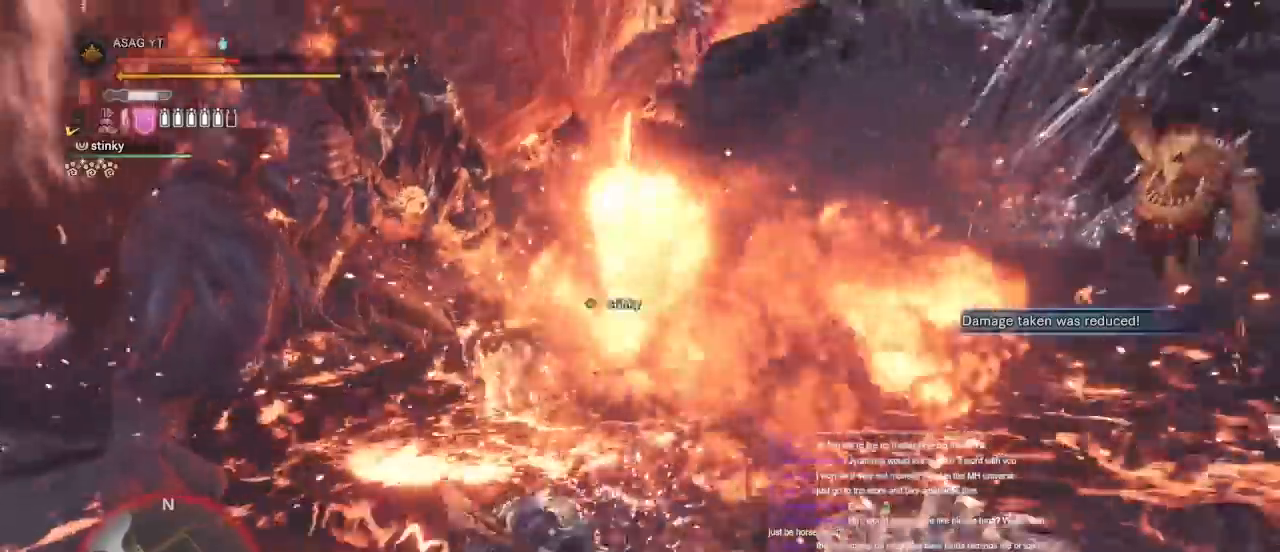
{"keys": ["s"], "mouse": [], "events": [[133, "a", "down"], [133, "w", "up"], [200, "s", "down"], [400, "space", "down"], [450, "a", "up"], [450, "space", "up"]]}
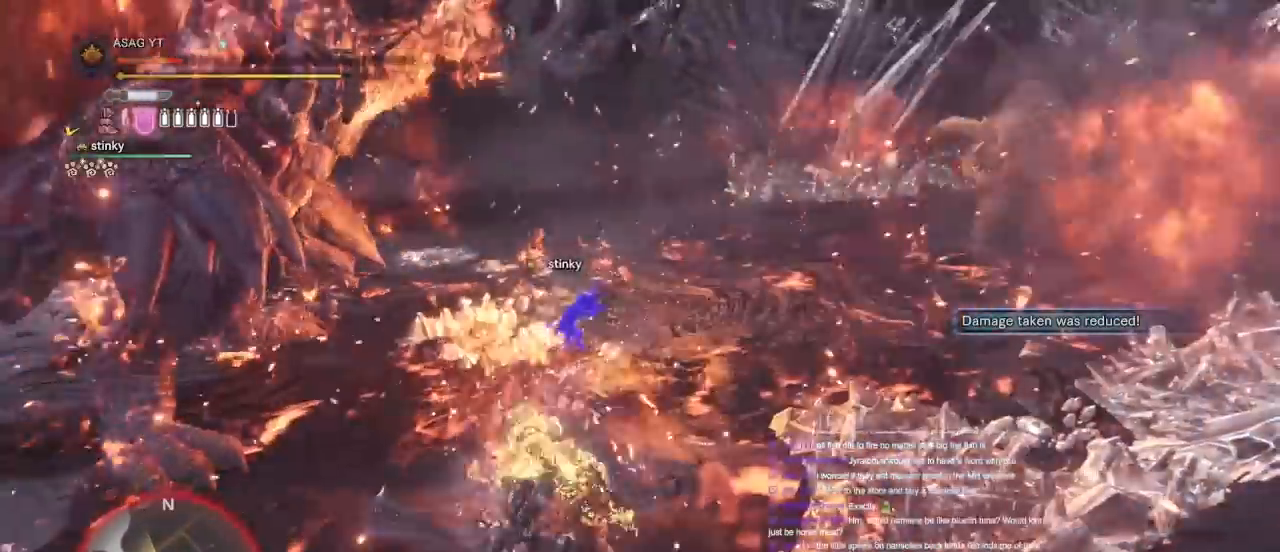
{"keys": ["s"], "mouse": [], "events": [[33, "space", "down"], [150, "space", "up"], [200, "space", "down"], [283, "space", "up"], [383, "space", "down"], [467, "space", "up"]]}